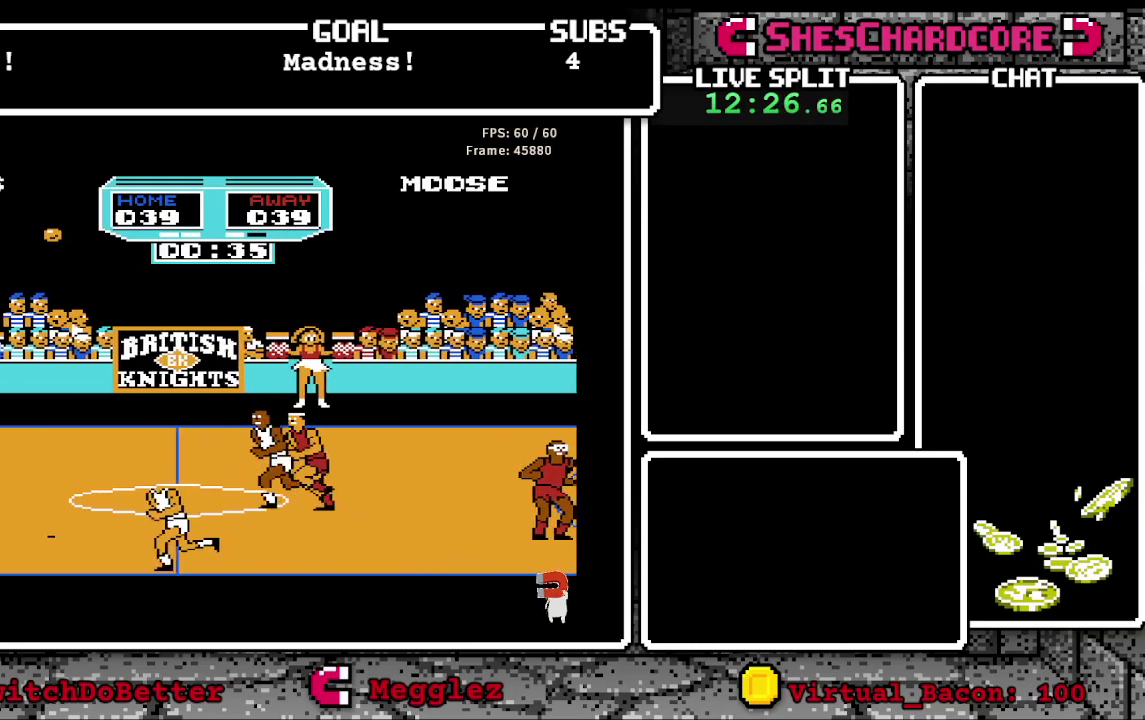
Gameplay with a controller (Nintendo layout); each line is a JSON object with the inputs held at the frame after it. "events" lists button and stick changes between this image and that frame as [ms after this image, input, new state], when the widget could be followed in between. Not read: L3 R3.
{"buttons": ["DPAD_LEFT"], "events": [[117, "DPAD_UP", "down"], [350, "DPAD_UP", "up"]]}
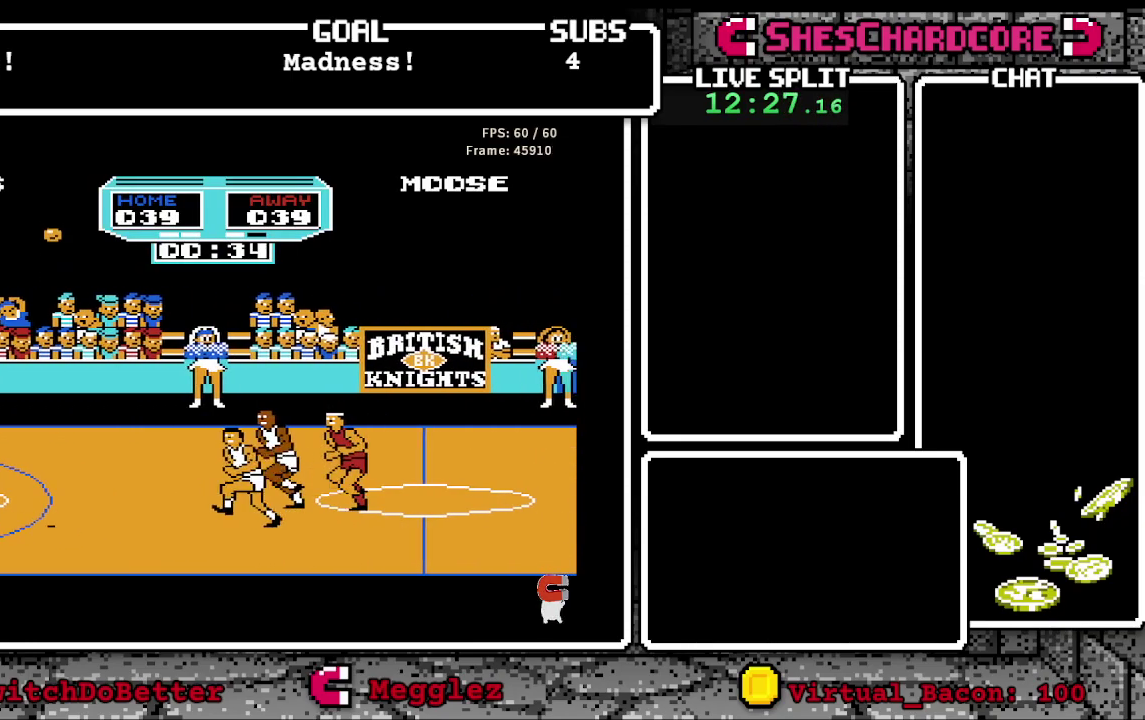
{"buttons": ["DPAD_LEFT"], "events": [[183, "DPAD_UP", "down"], [367, "DPAD_UP", "up"]]}
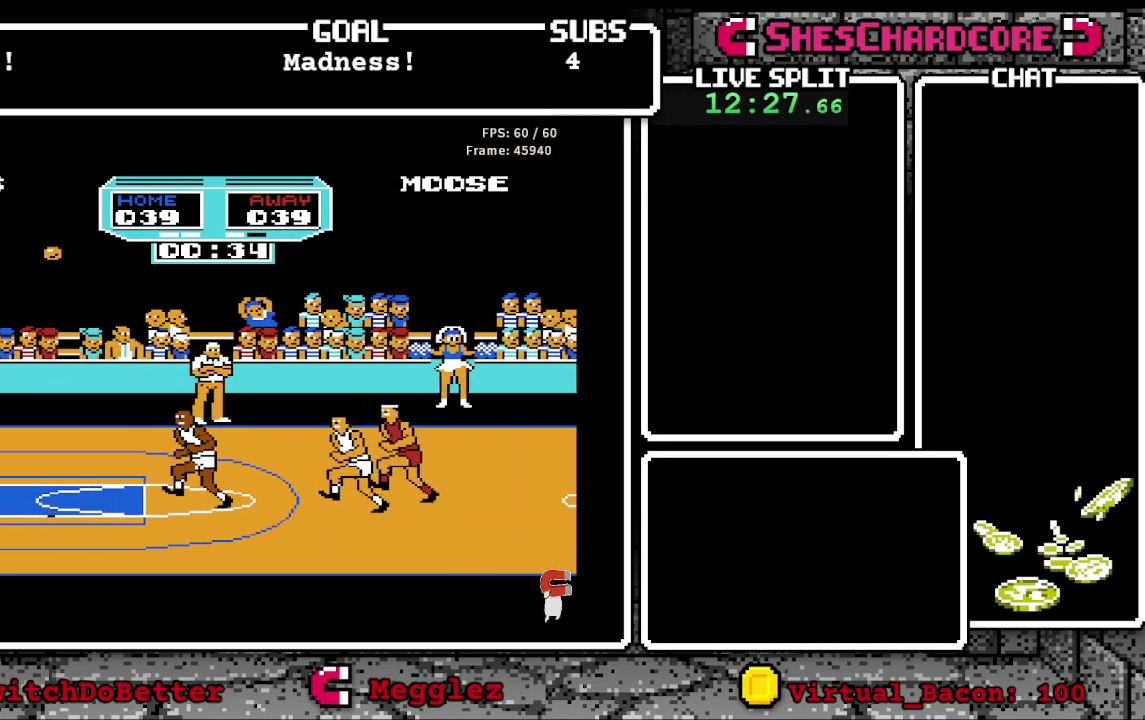
{"buttons": ["DPAD_LEFT"], "events": [[350, "DPAD_UP", "down"], [467, "DPAD_UP", "up"]]}
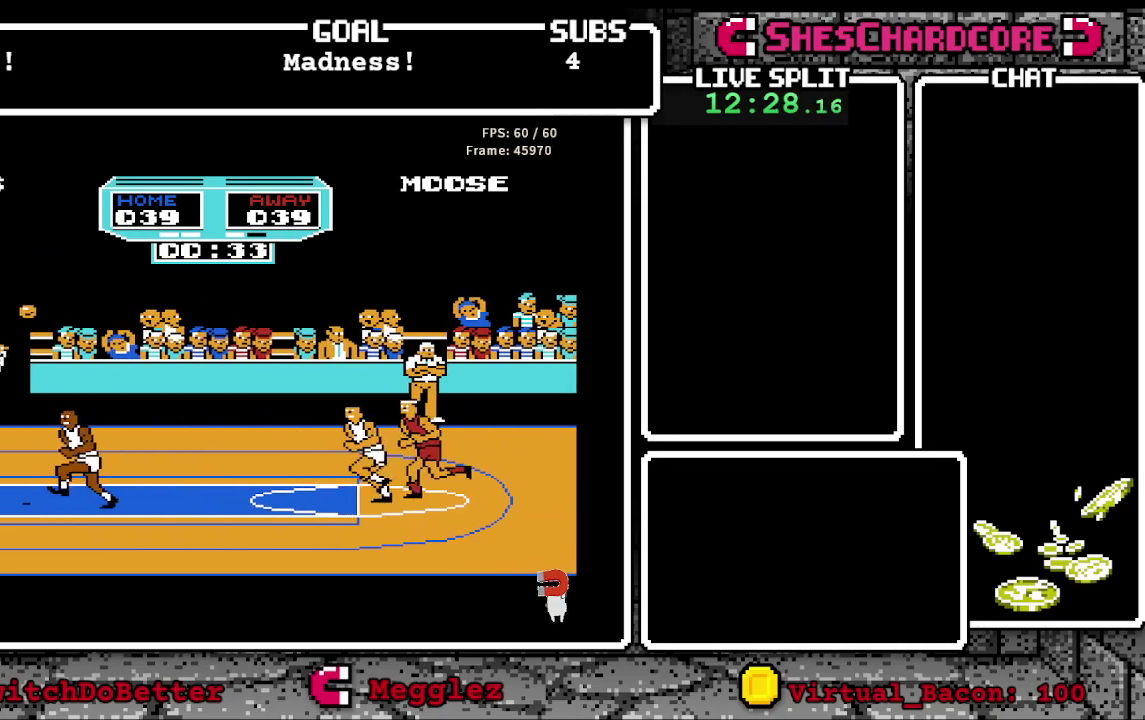
{"buttons": ["B", "DPAD_RIGHT"], "events": [[217, "DPAD_LEFT", "up"], [267, "B", "down"], [350, "DPAD_RIGHT", "down"]]}
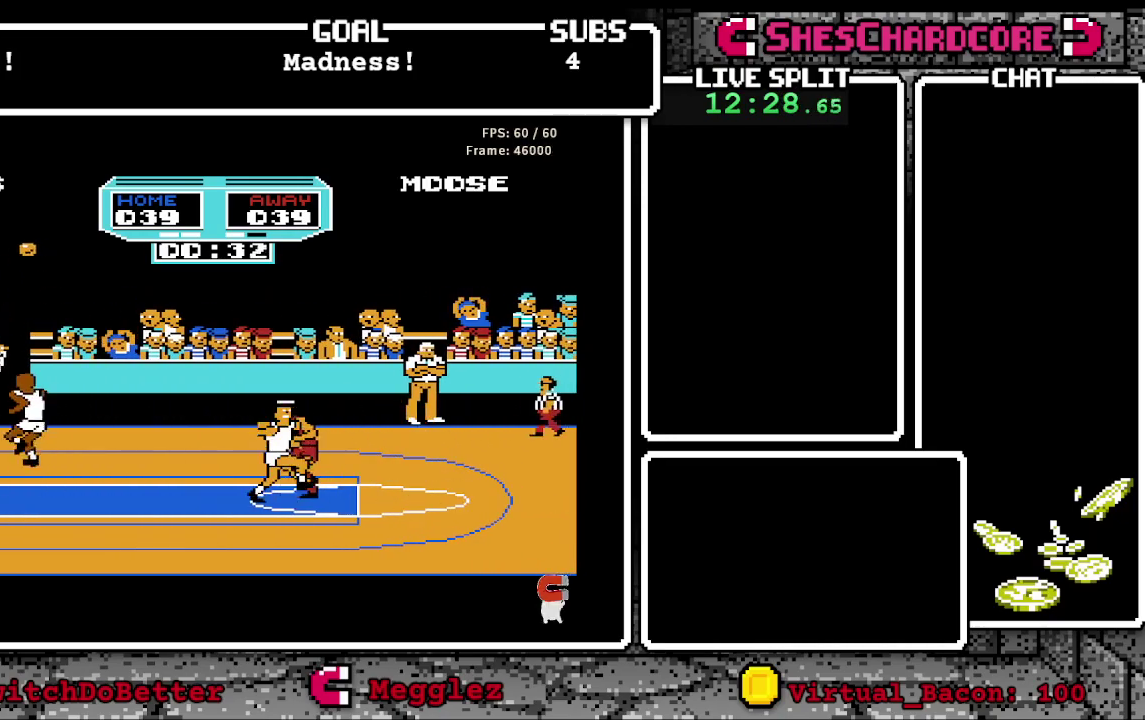
{"buttons": [], "events": [[33, "DPAD_RIGHT", "up"], [50, "B", "up"], [233, "B", "down"], [400, "B", "up"]]}
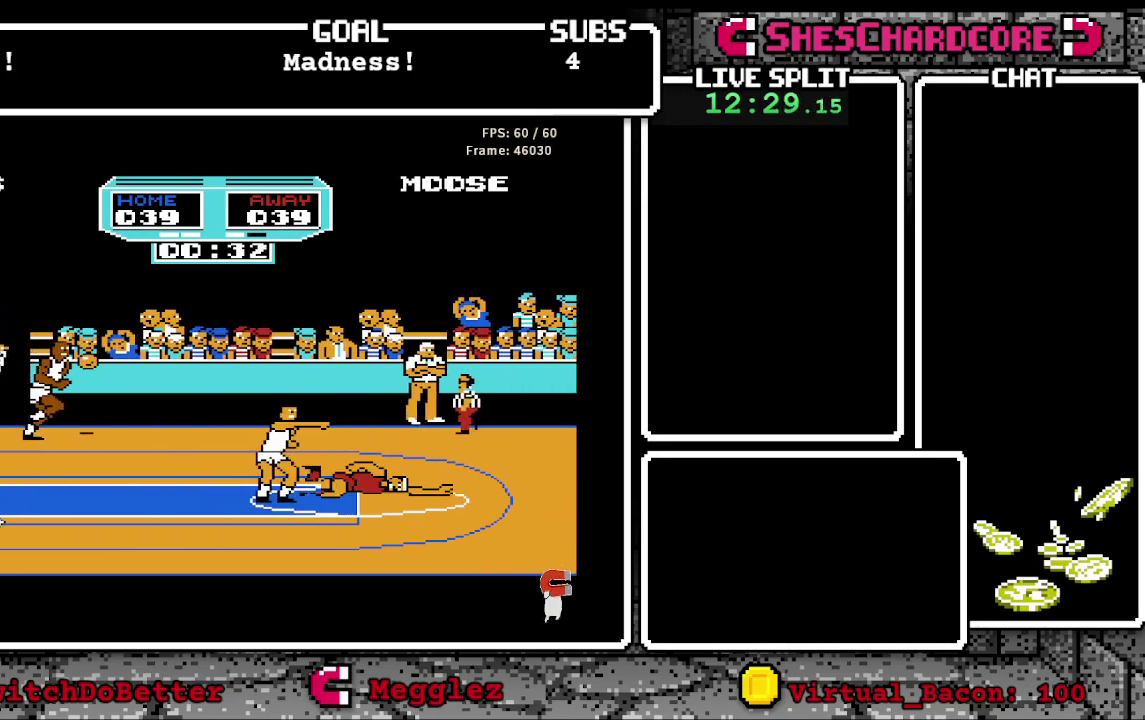
{"buttons": [], "events": []}
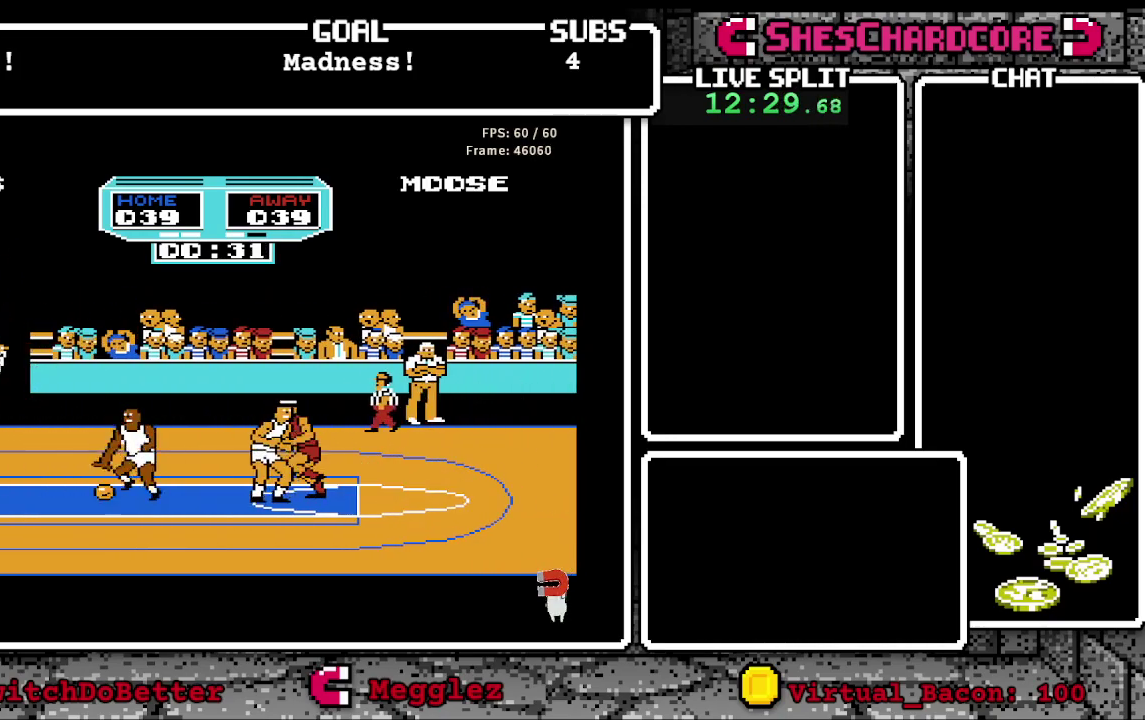
{"buttons": ["A"], "events": [[17, "A", "down"]]}
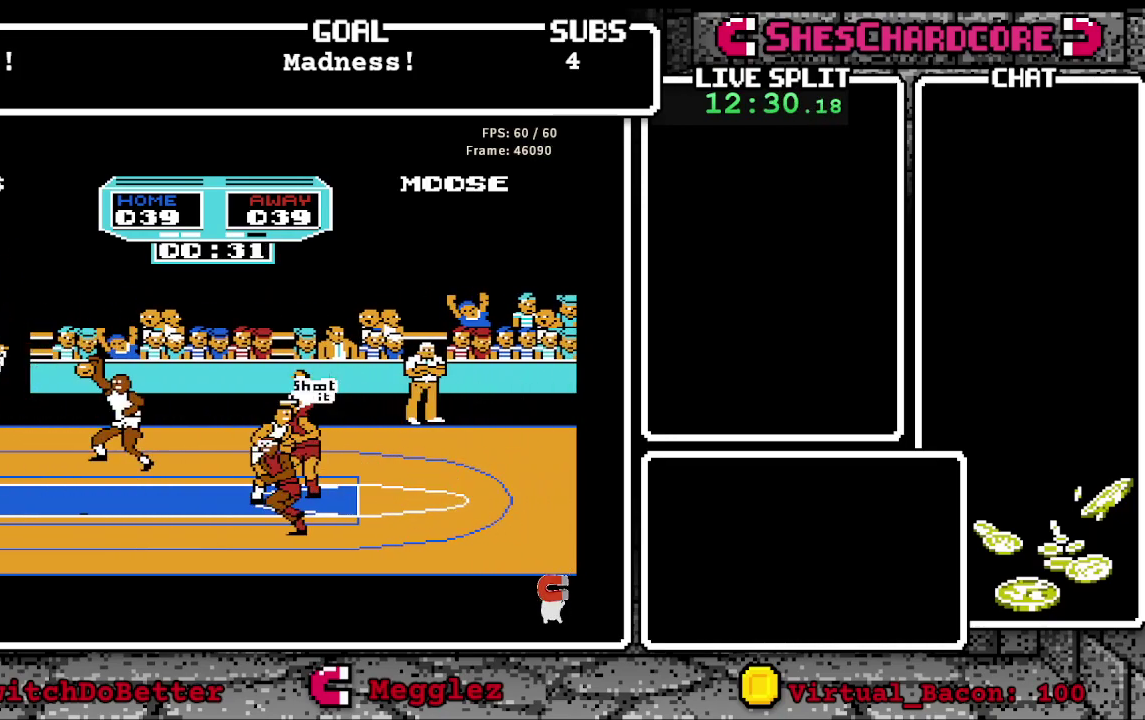
{"buttons": [], "events": [[33, "A", "up"]]}
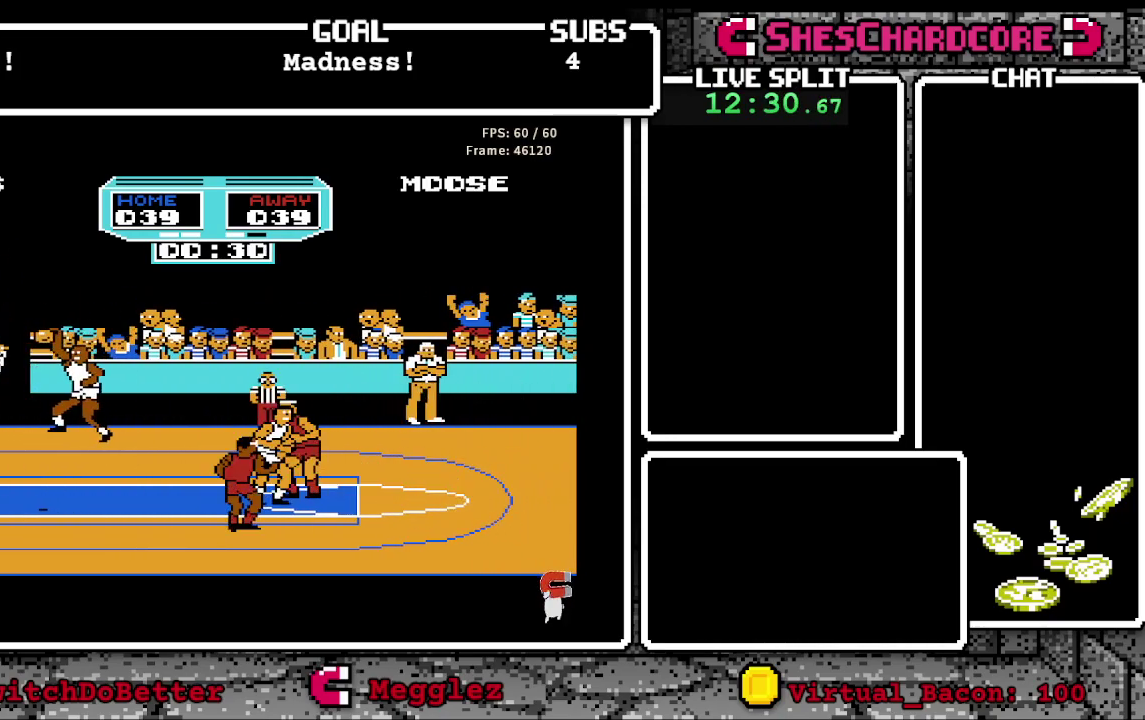
{"buttons": [], "events": []}
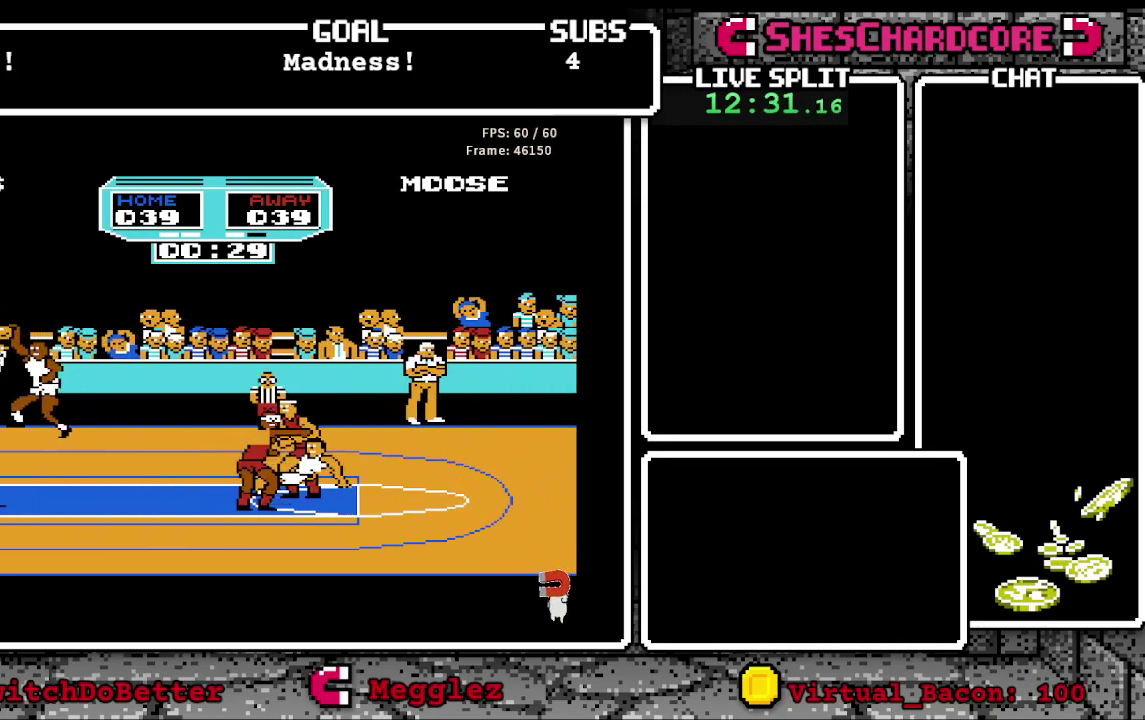
{"buttons": [], "events": []}
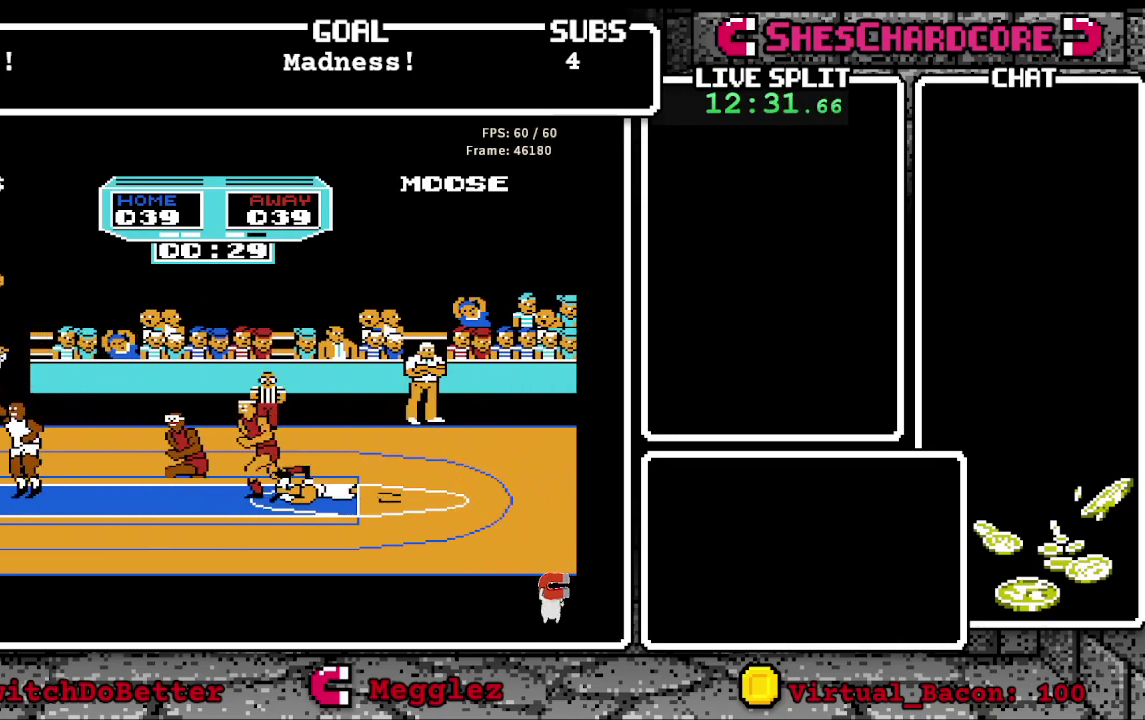
{"buttons": ["DPAD_LEFT"], "events": [[467, "DPAD_LEFT", "down"]]}
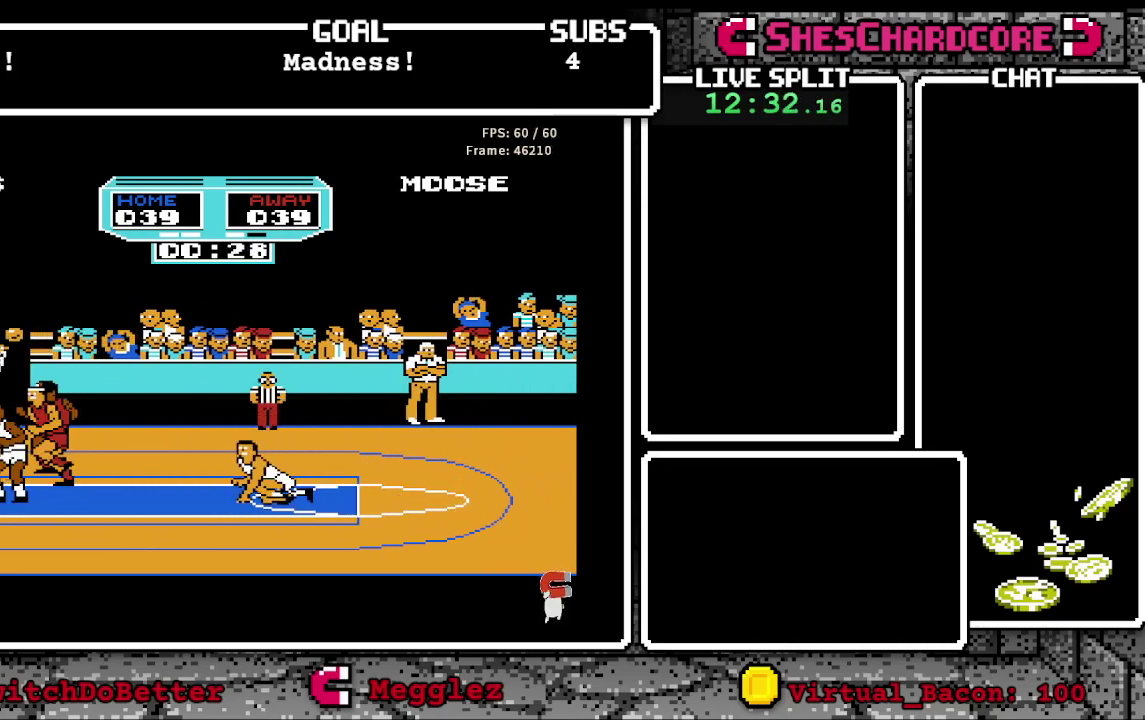
{"buttons": ["B"], "events": [[50, "B", "down"], [133, "DPAD_LEFT", "up"]]}
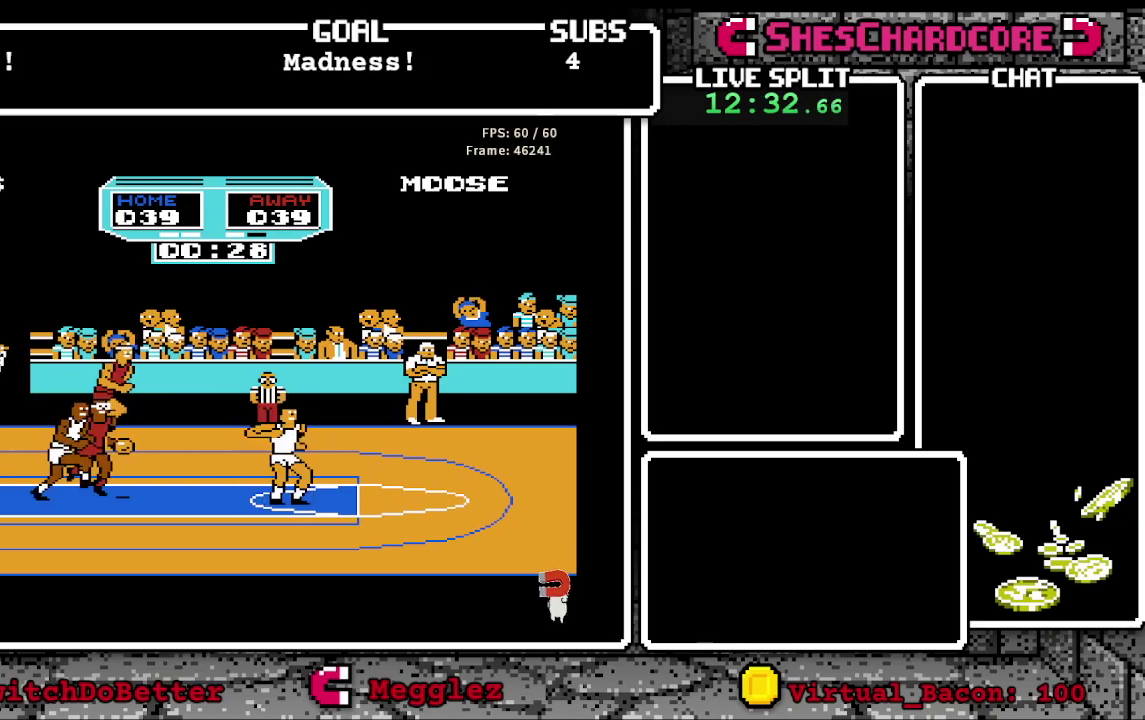
{"buttons": ["B", "DPAD_RIGHT"], "events": [[467, "DPAD_RIGHT", "down"]]}
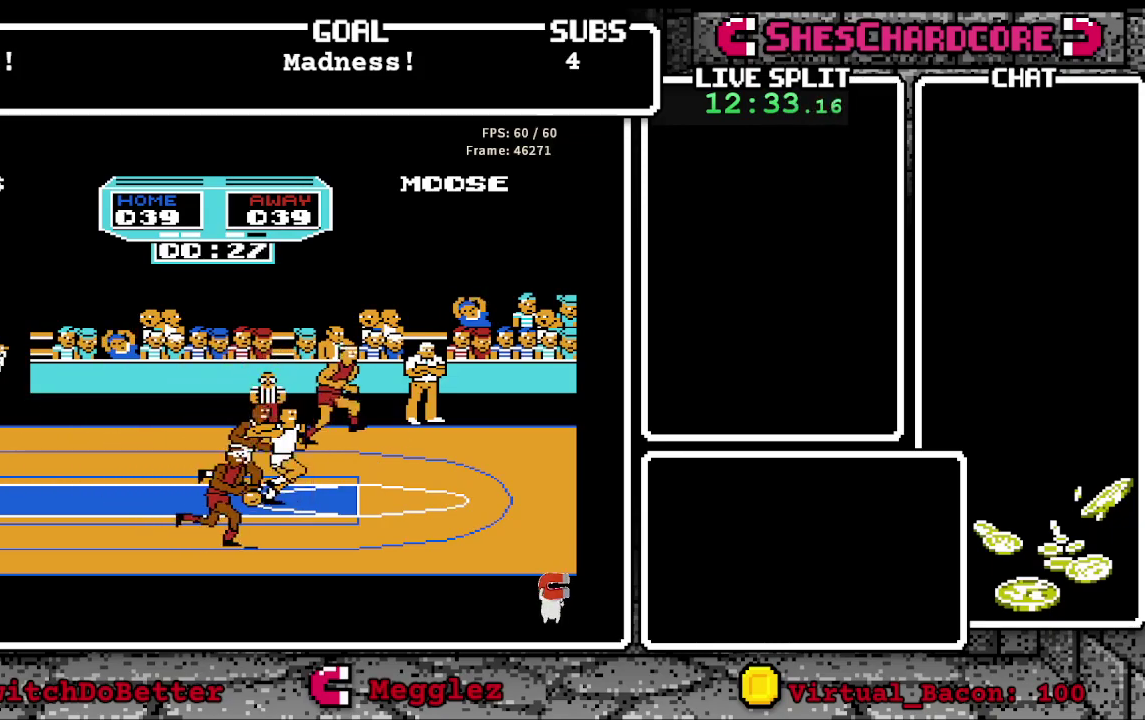
{"buttons": ["B", "DPAD_RIGHT"], "events": [[33, "DPAD_UP", "down"], [300, "DPAD_UP", "up"]]}
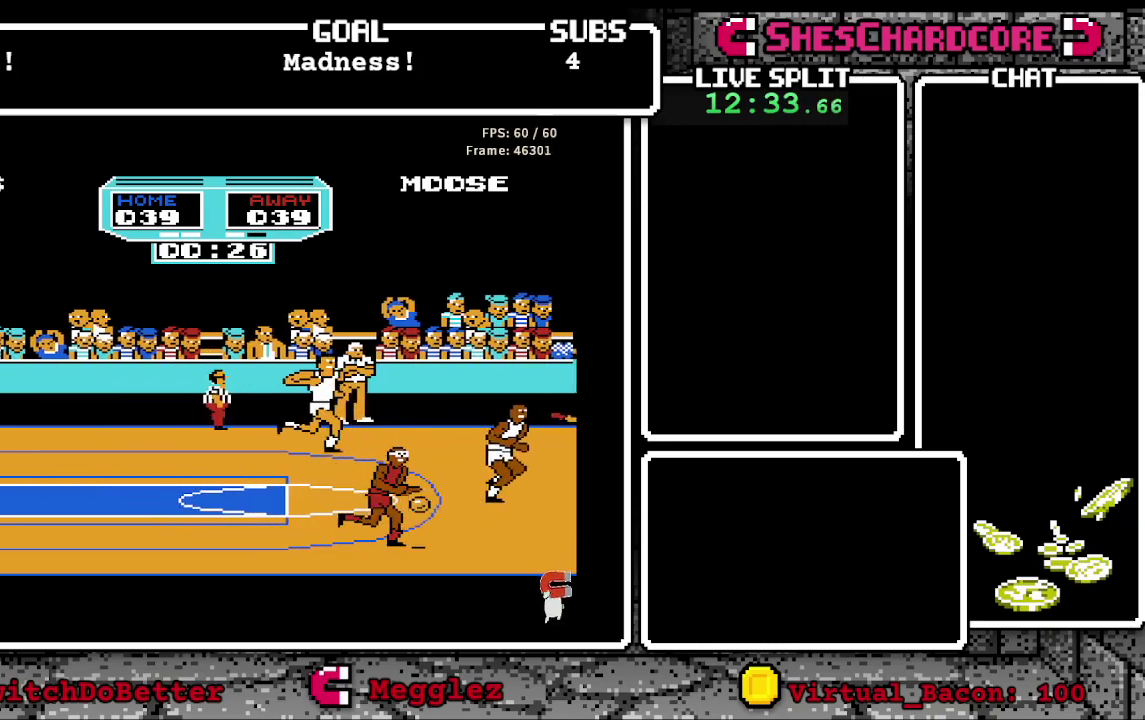
{"buttons": ["B", "DPAD_RIGHT"], "events": [[100, "DPAD_DOWN", "down"], [500, "DPAD_DOWN", "up"]]}
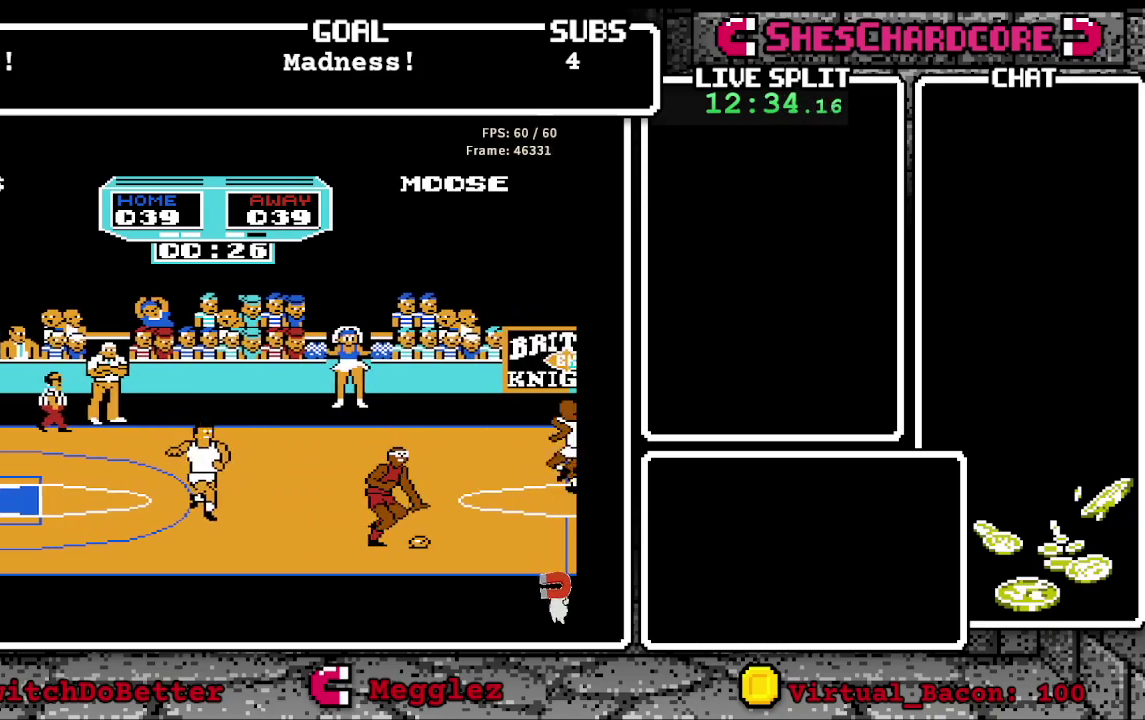
{"buttons": ["B", "DPAD_RIGHT"], "events": []}
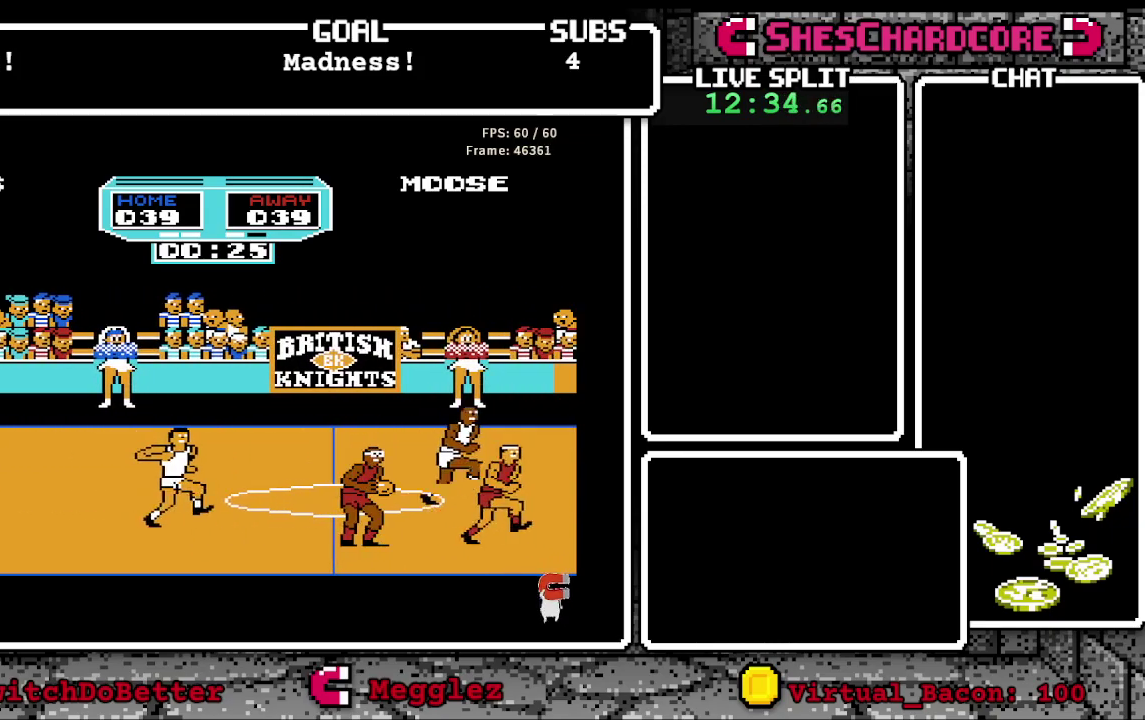
{"buttons": ["DPAD_RIGHT"], "events": [[367, "DPAD_DOWN", "down"], [483, "B", "up"], [500, "DPAD_DOWN", "up"]]}
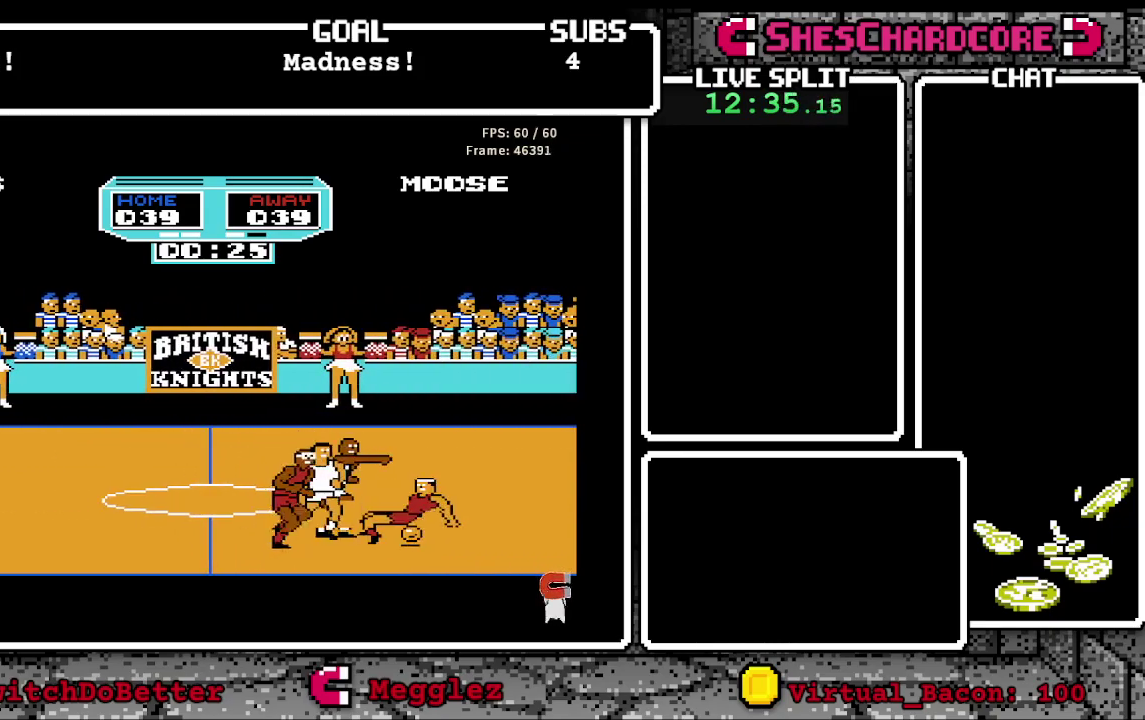
{"buttons": [], "events": [[383, "DPAD_RIGHT", "up"]]}
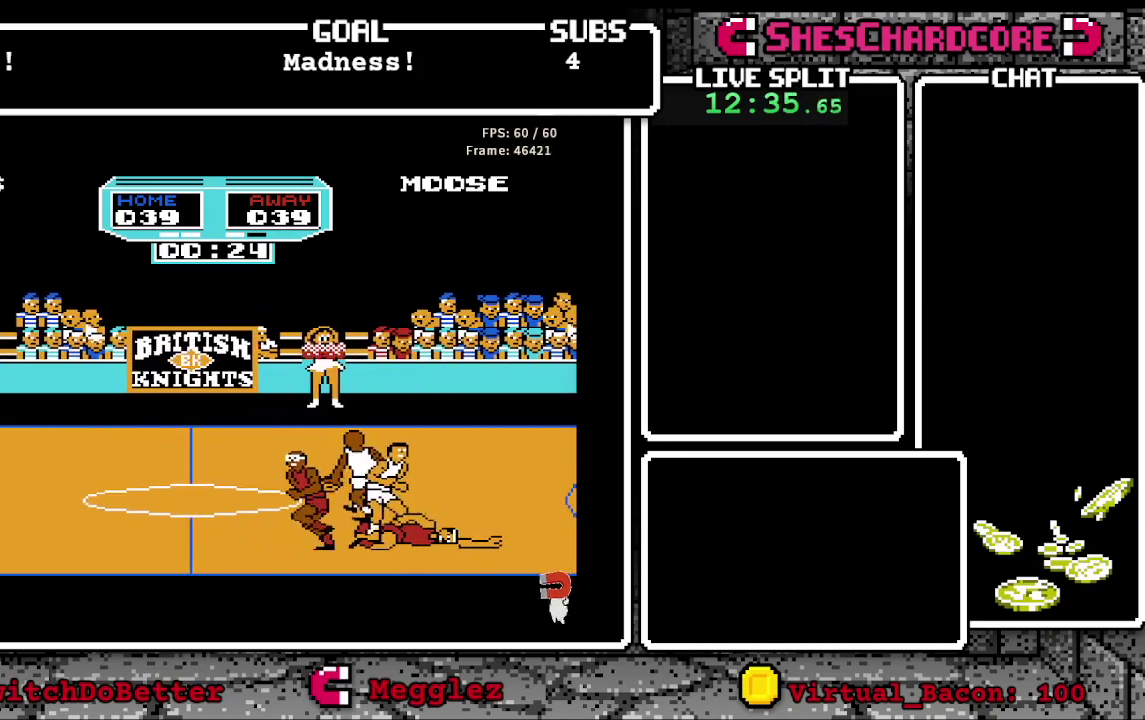
{"buttons": ["DPAD_UP", "DPAD_LEFT"], "events": [[200, "DPAD_LEFT", "down"], [450, "DPAD_UP", "down"]]}
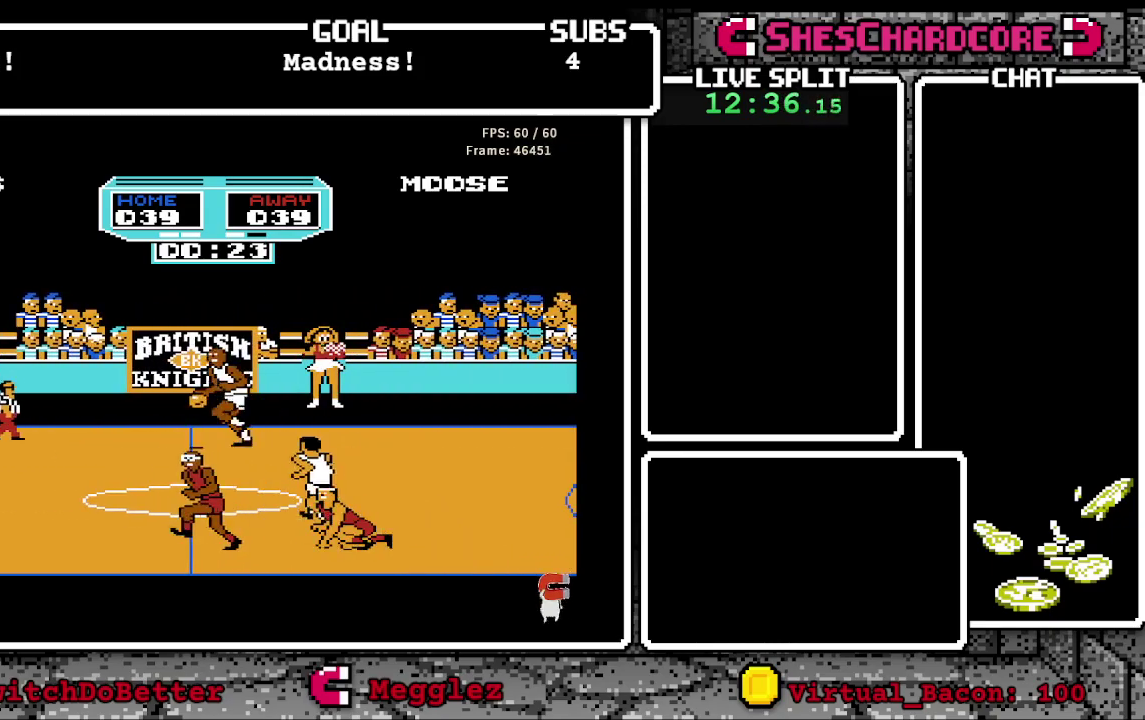
{"buttons": ["DPAD_LEFT"], "events": [[233, "DPAD_UP", "up"]]}
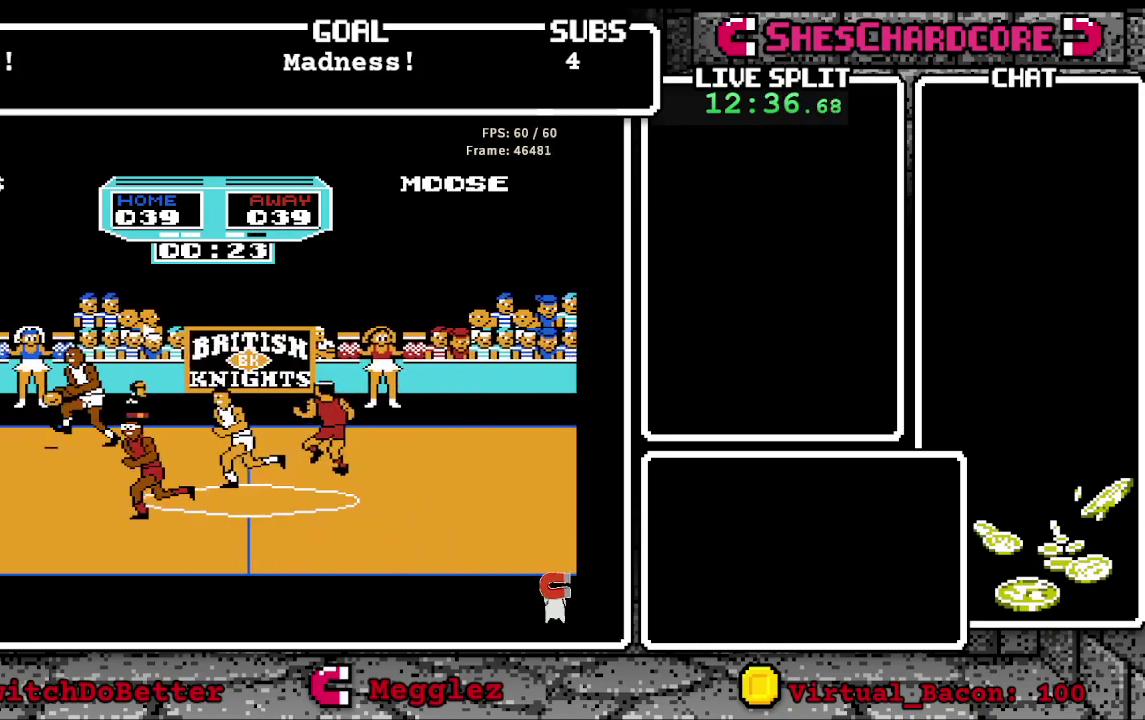
{"buttons": ["DPAD_LEFT"], "events": []}
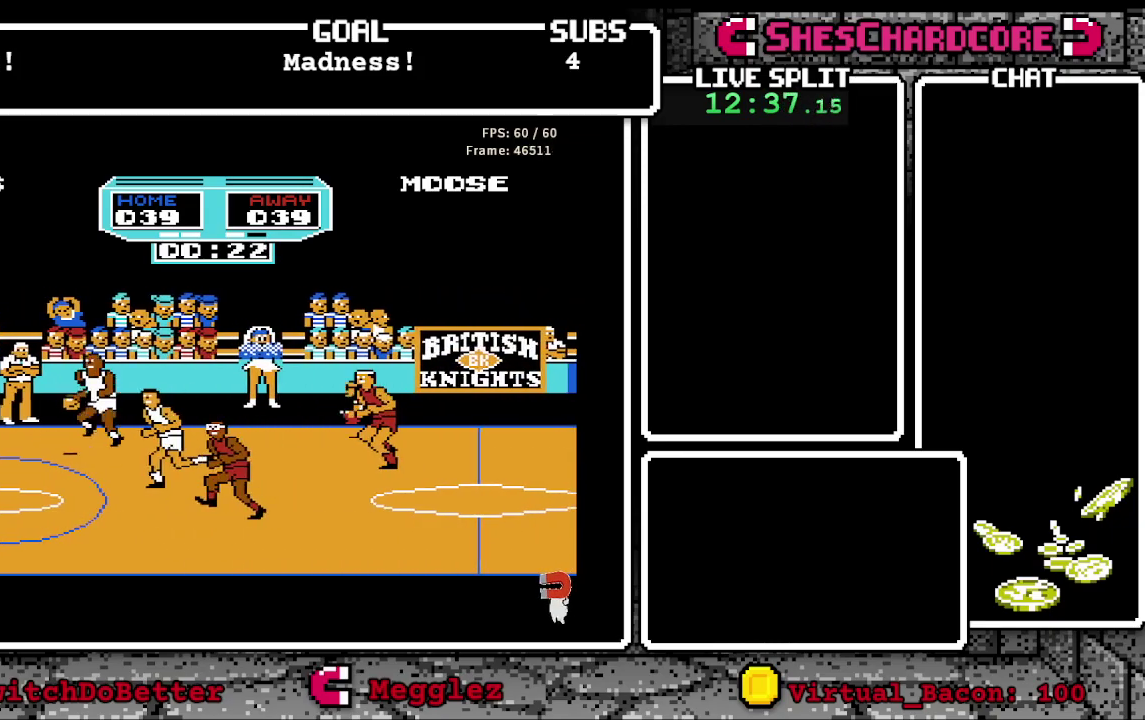
{"buttons": [], "events": [[467, "DPAD_LEFT", "up"]]}
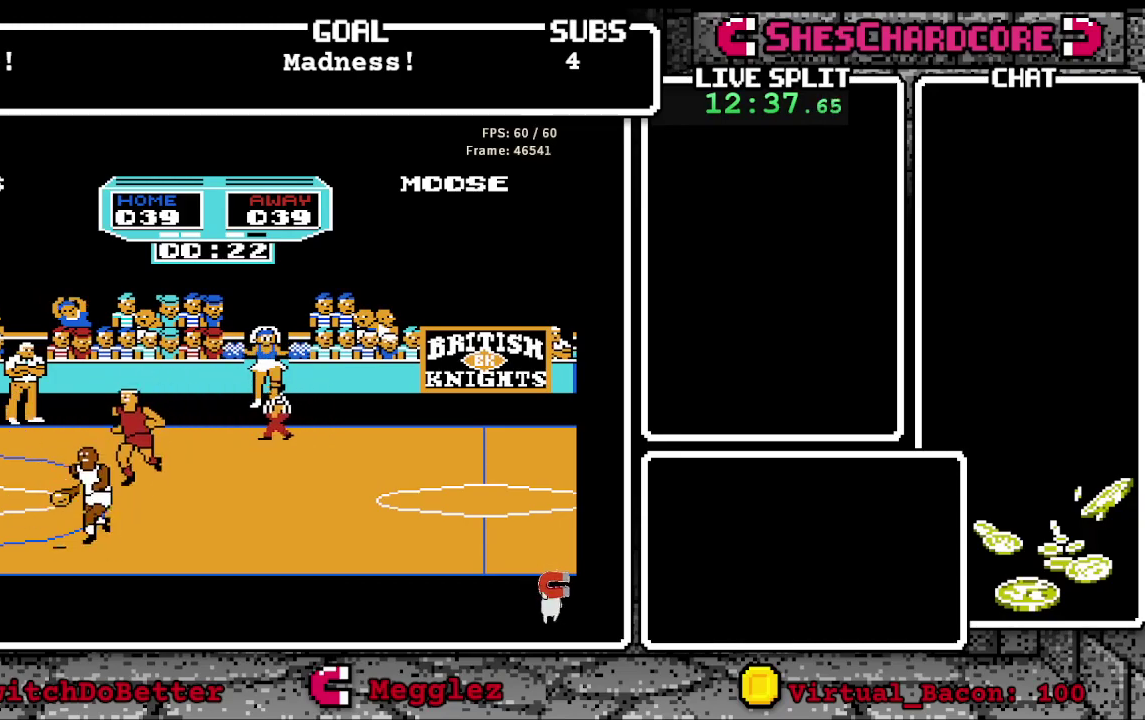
{"buttons": ["A"], "events": [[183, "DPAD_RIGHT", "down"], [433, "DPAD_RIGHT", "up"], [483, "A", "down"]]}
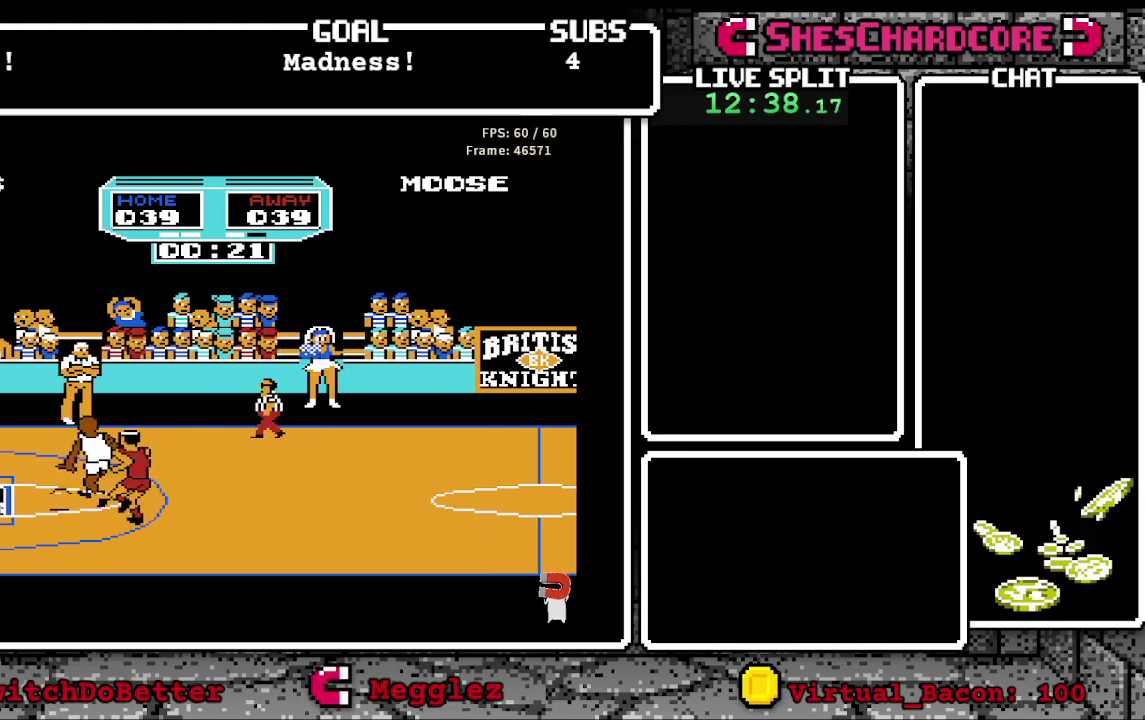
{"buttons": [], "events": [[467, "A", "up"]]}